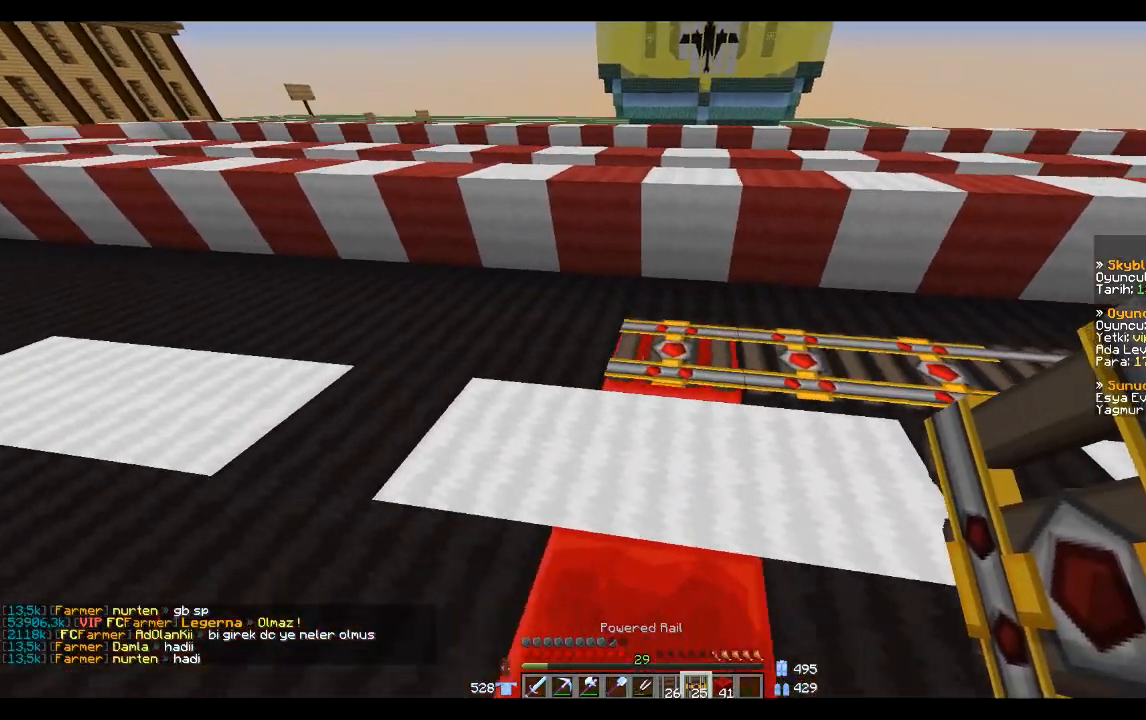
Gameplay with keyboard and mouse; each line is a JSON object with the keys and mouse buttons held at the frame after it. "events" lists presses ("down") and releases ("up") of "a", "d", "s", "space", "w", "mouse_left" and "mouse_right" between this image and that frame as [ms after this image, input, new state], when the widget could be followed in between. "mouse_left", "mouse_right" = the "left", "right" buttons of the "mouse" list. No other keys are recorded. Fast repeated clicks can show as one long hold. Mouse movement is not recorded.
{"keys": [], "mouse": [], "events": [[67, "a", "up"], [167, "a", "down"], [367, "a", "up"], [367, "mouse_right", "down"], [501, "mouse_right", "up"]]}
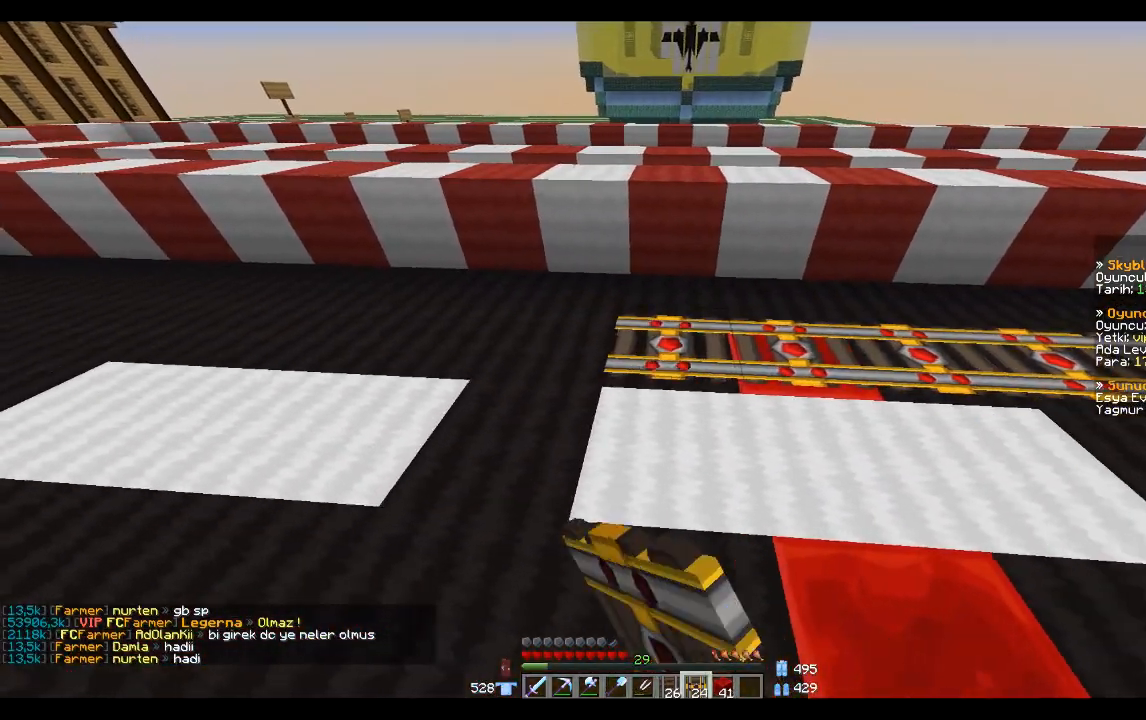
{"keys": [], "mouse": [], "events": [[33, "a", "down"], [133, "a", "up"], [334, "mouse_right", "down"], [367, "mouse_right", "up"], [367, "space", "down"], [434, "space", "up"]]}
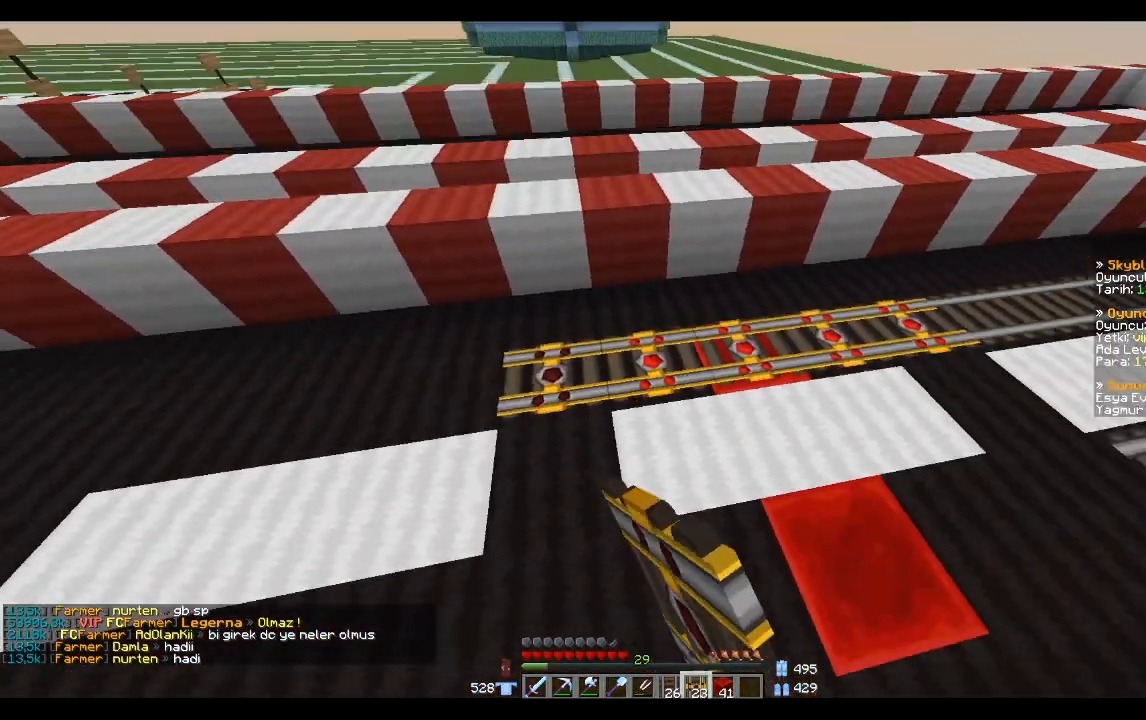
{"keys": [], "mouse": [], "events": [[67, "space", "down"], [201, "space", "up"]]}
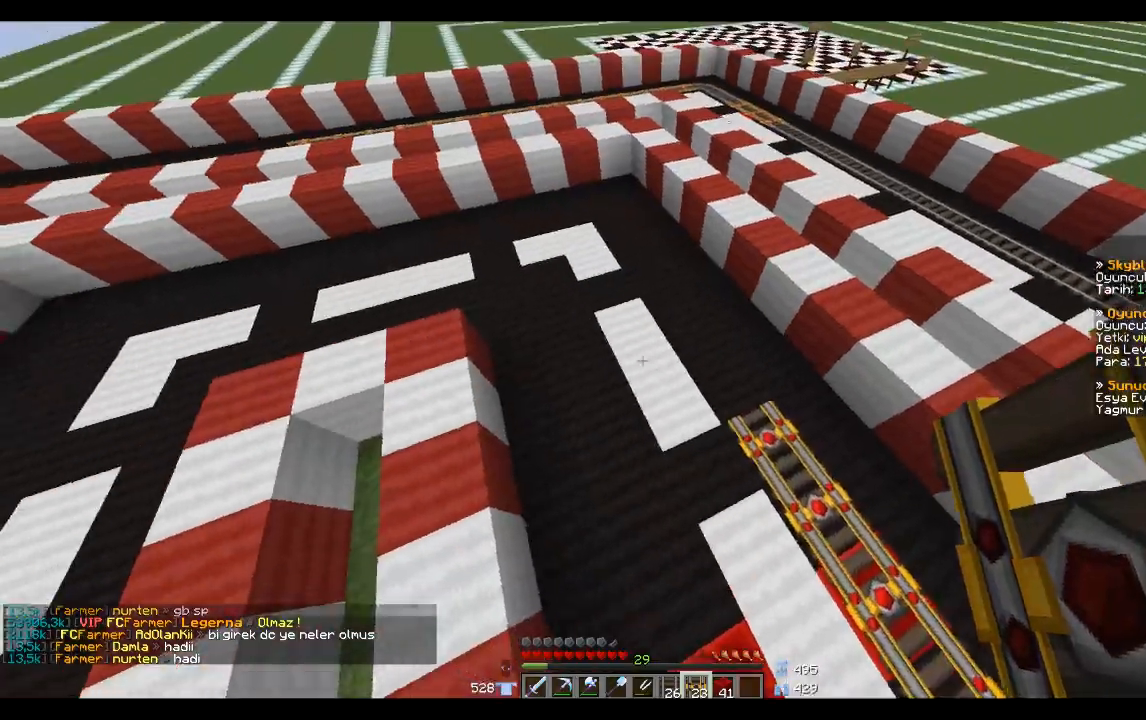
{"keys": [], "mouse": [], "events": []}
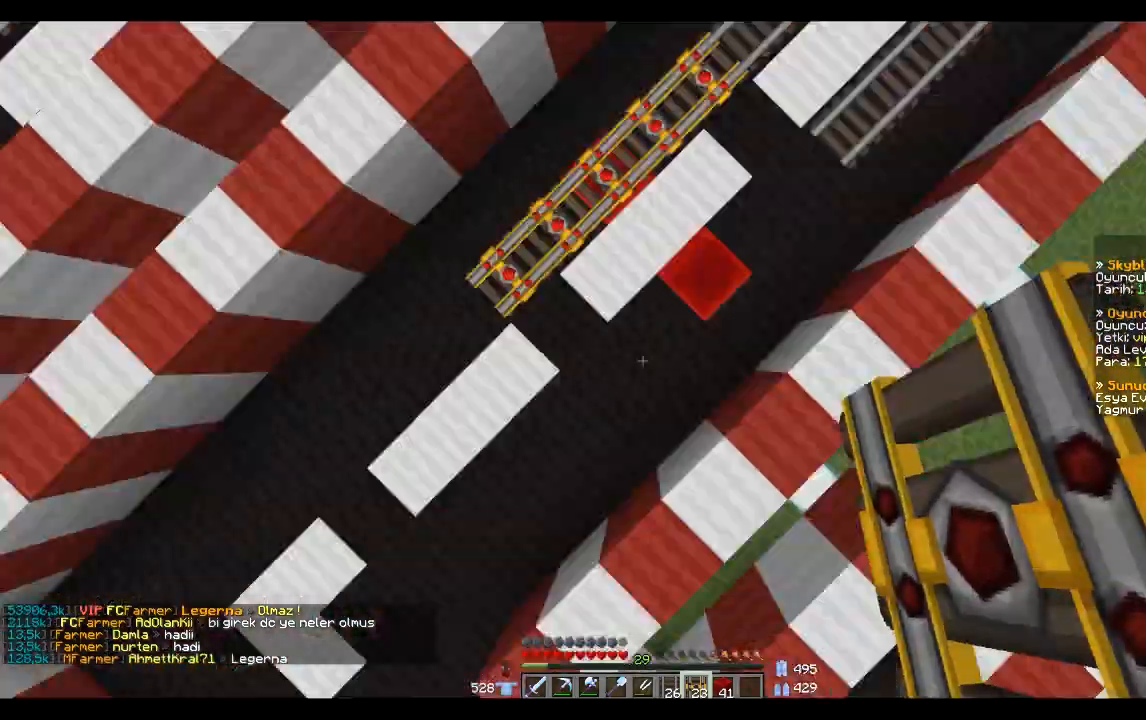
{"keys": [], "mouse": [], "events": []}
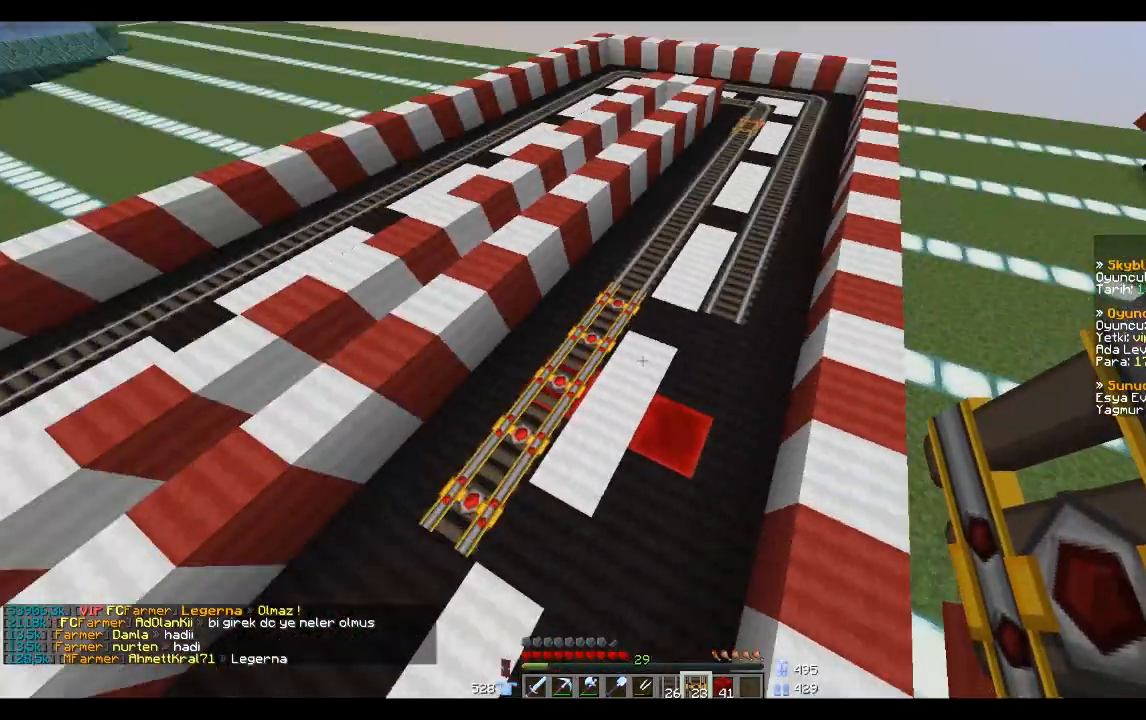
{"keys": [], "mouse": [], "events": []}
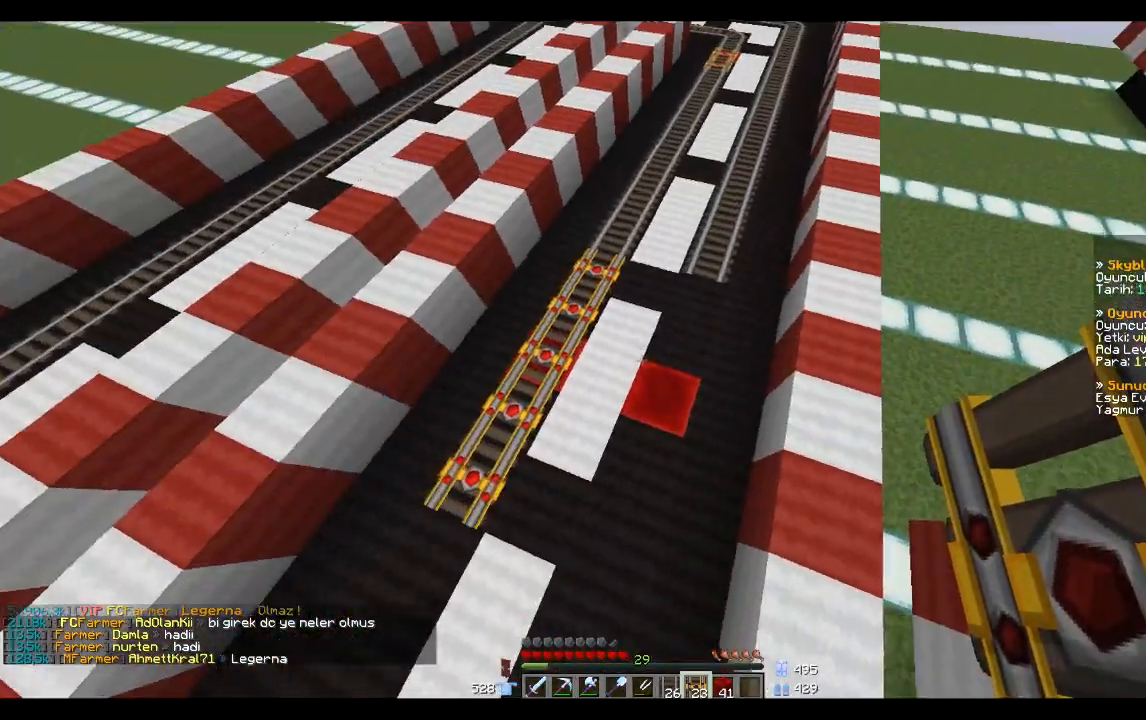
{"keys": ["d"], "mouse": [], "events": [[134, "mouse_left", "down"], [201, "mouse_left", "up"], [301, "d", "down"]]}
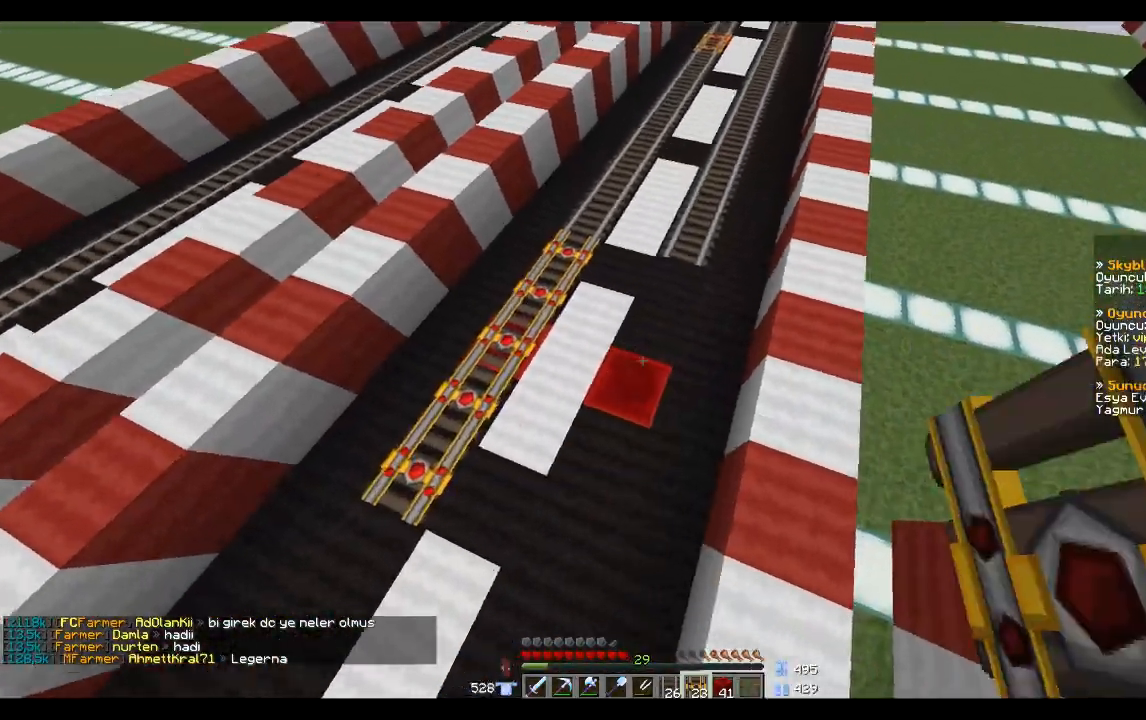
{"keys": [], "mouse": [], "events": [[33, "w", "down"], [434, "d", "up"], [434, "w", "up"]]}
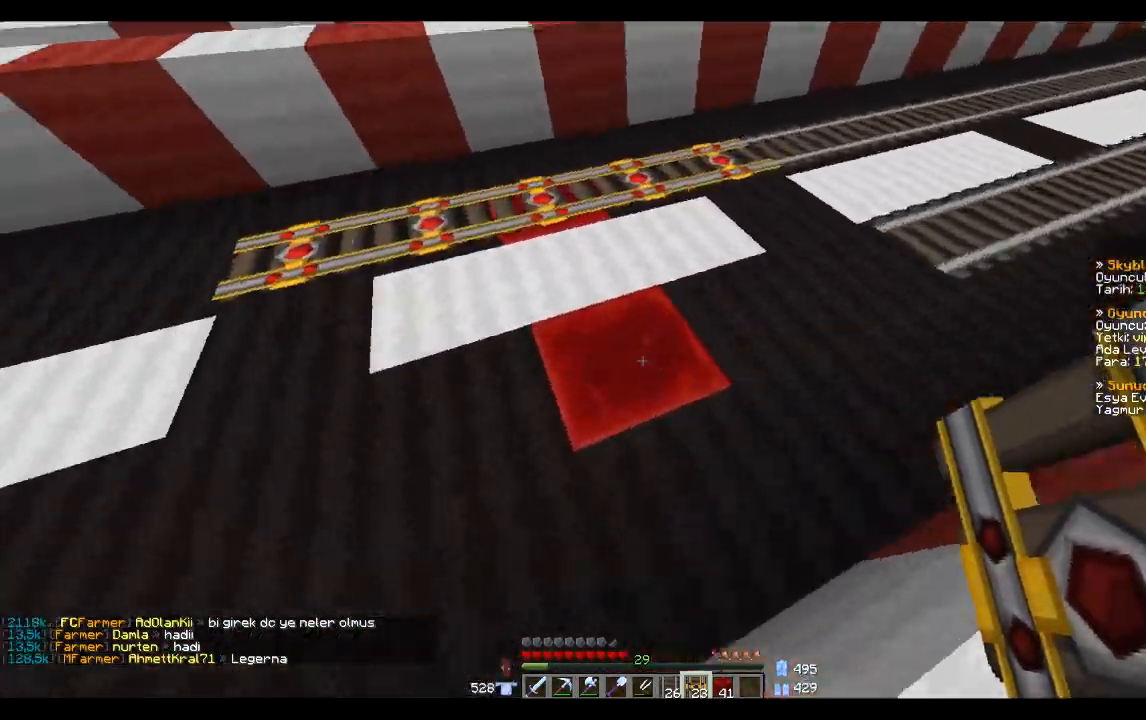
{"keys": ["a"], "mouse": [], "events": [[201, "mouse_right", "down"], [301, "a", "down"], [301, "mouse_right", "up"], [301, "s", "down"], [434, "s", "up"]]}
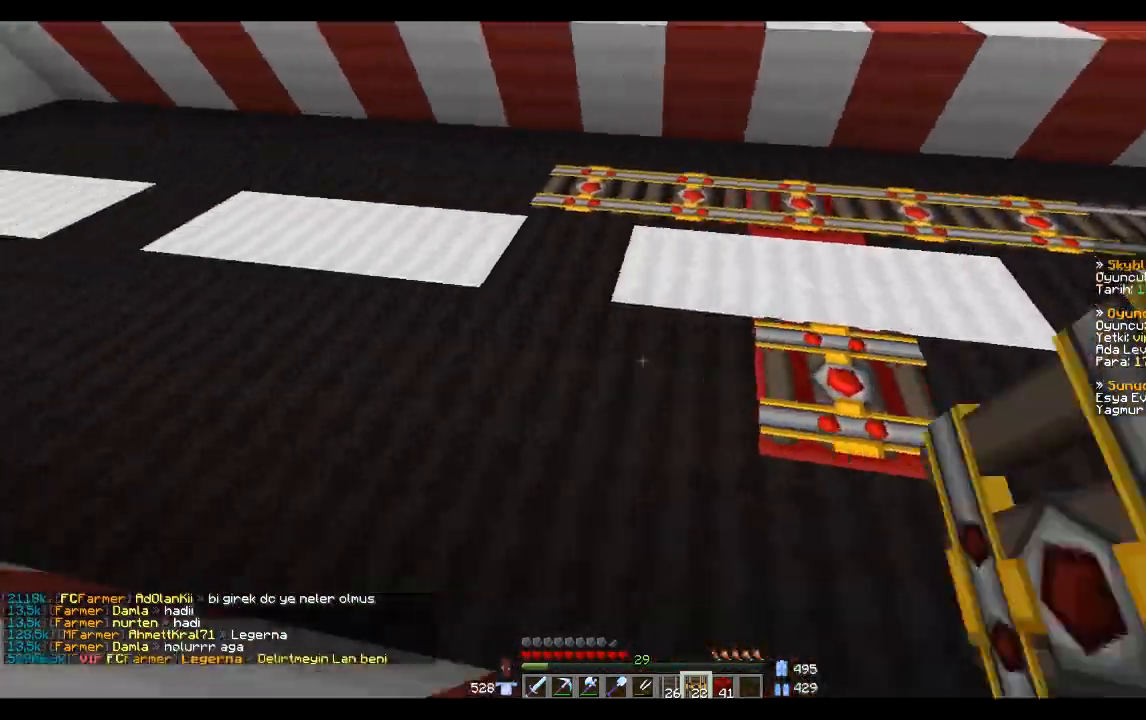
{"keys": ["d"], "mouse": [], "events": [[33, "a", "up"], [33, "mouse_right", "down"], [100, "mouse_right", "up"], [234, "a", "down"], [367, "a", "up"], [367, "mouse_right", "down"], [400, "d", "down"], [434, "mouse_right", "up"]]}
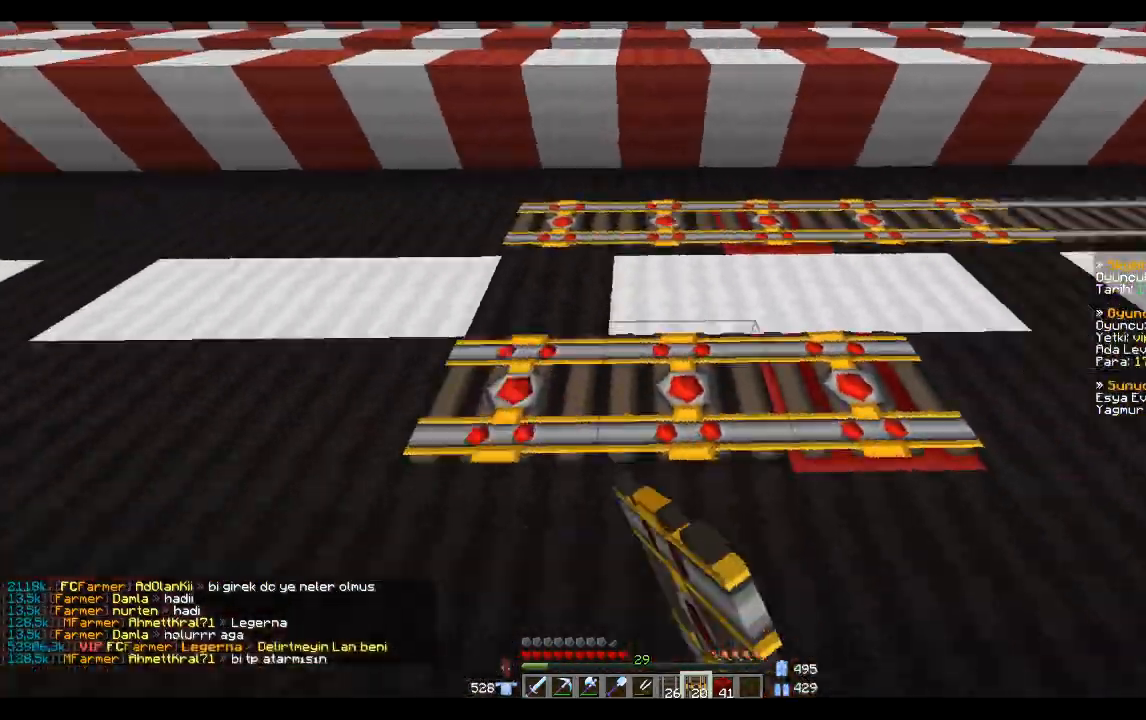
{"keys": ["d", "w"], "mouse": [], "events": [[201, "w", "down"]]}
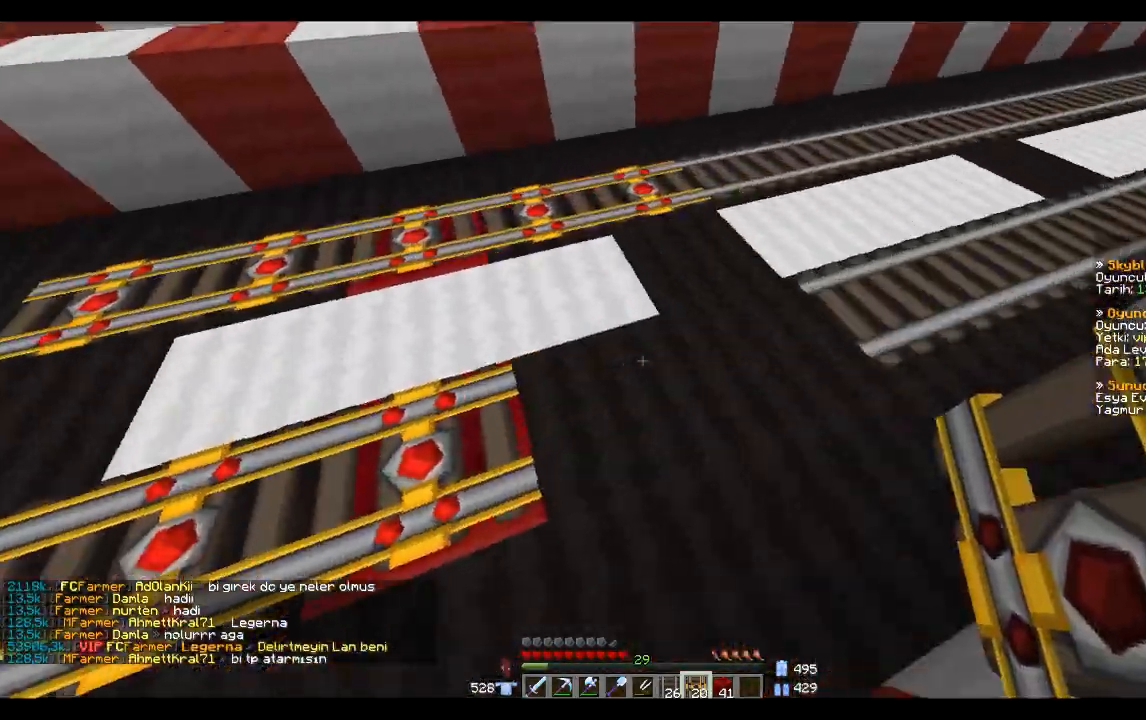
{"keys": ["space"], "mouse": [], "events": [[33, "mouse_right", "down"], [33, "w", "up"], [100, "d", "up"], [133, "mouse_right", "up"], [234, "d", "down"], [300, "d", "up"], [334, "mouse_right", "down"], [434, "mouse_right", "up"], [434, "space", "down"]]}
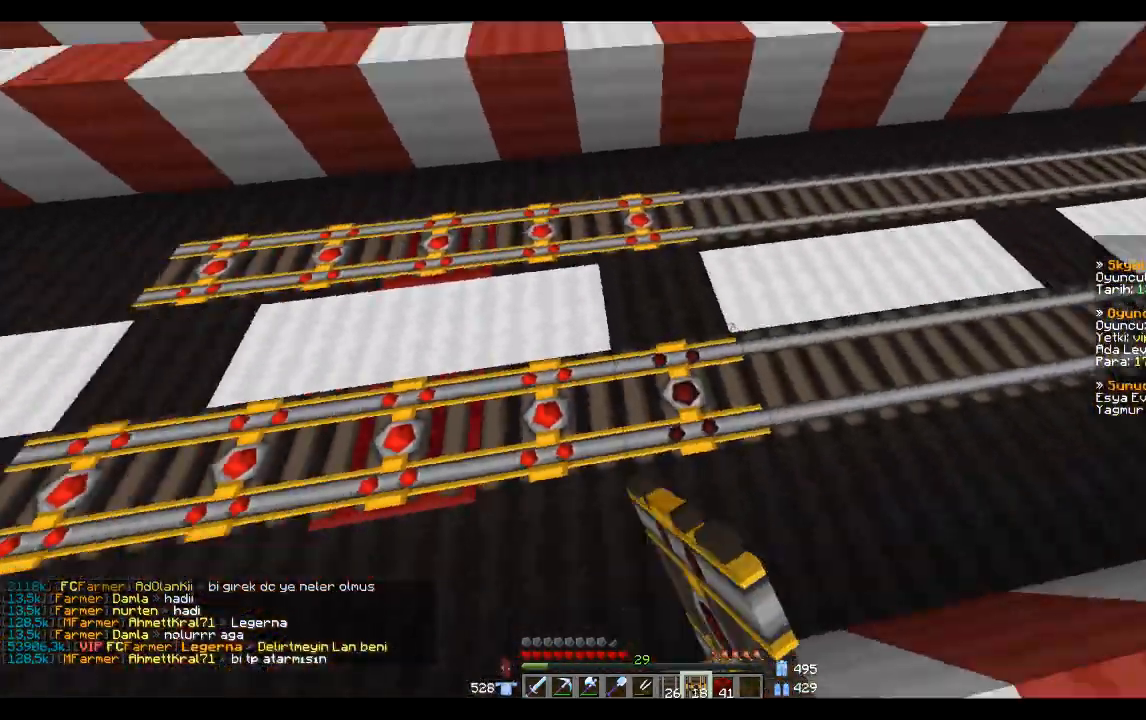
{"keys": ["a", "space"], "mouse": [], "events": [[34, "space", "up"], [134, "space", "down"], [334, "a", "down"]]}
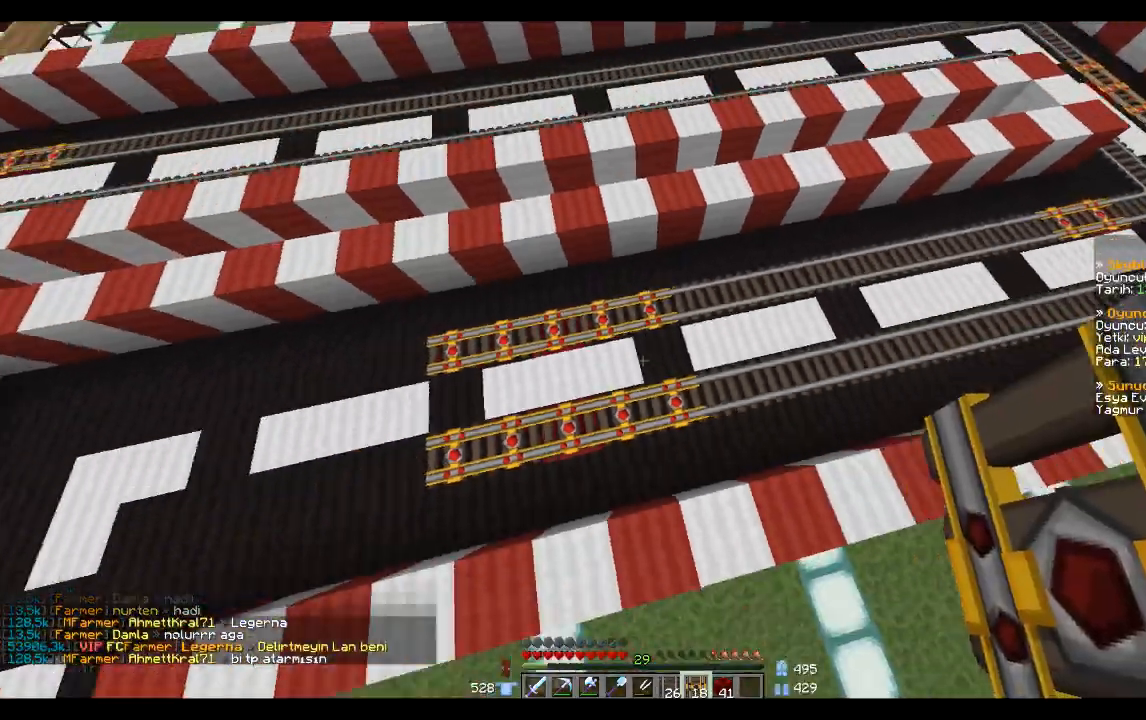
{"keys": [], "mouse": [], "events": [[33, "a", "up"], [267, "space", "up"]]}
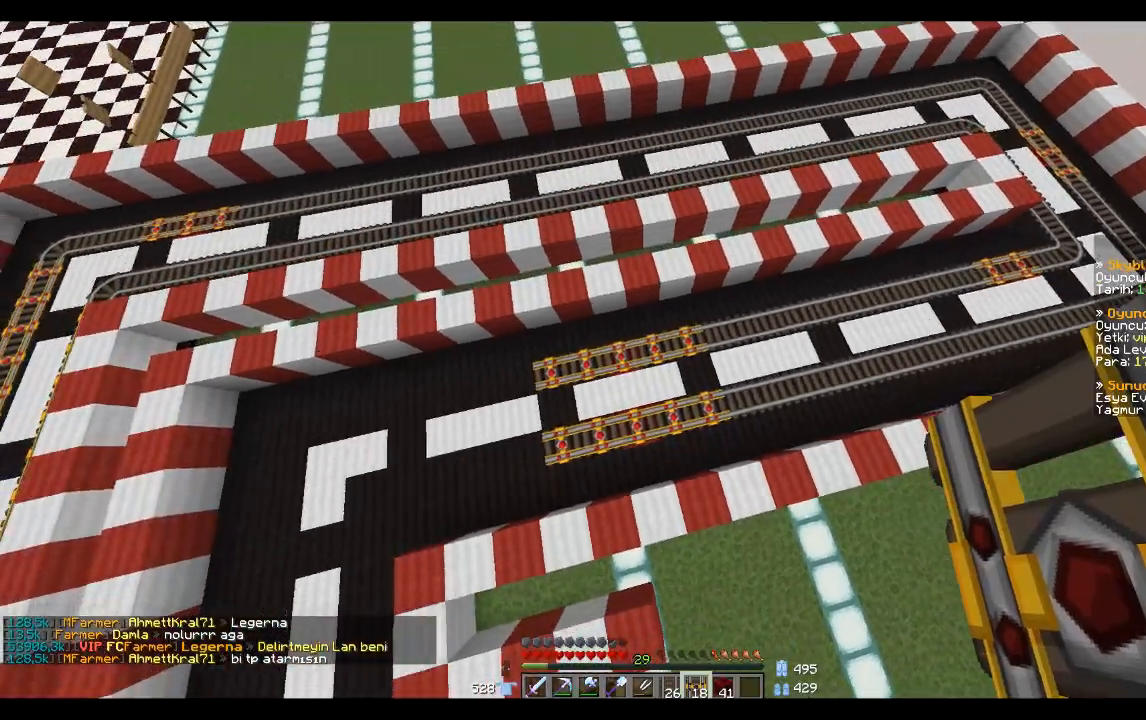
{"keys": [], "mouse": [], "events": []}
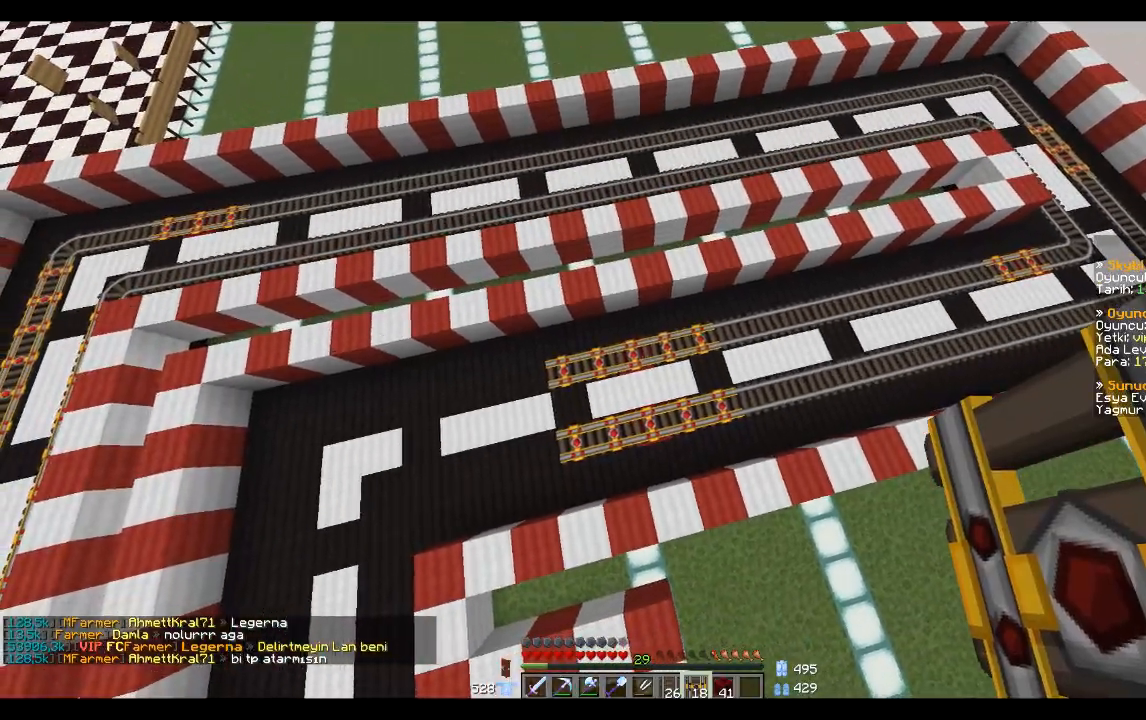
{"keys": [], "mouse": [], "events": []}
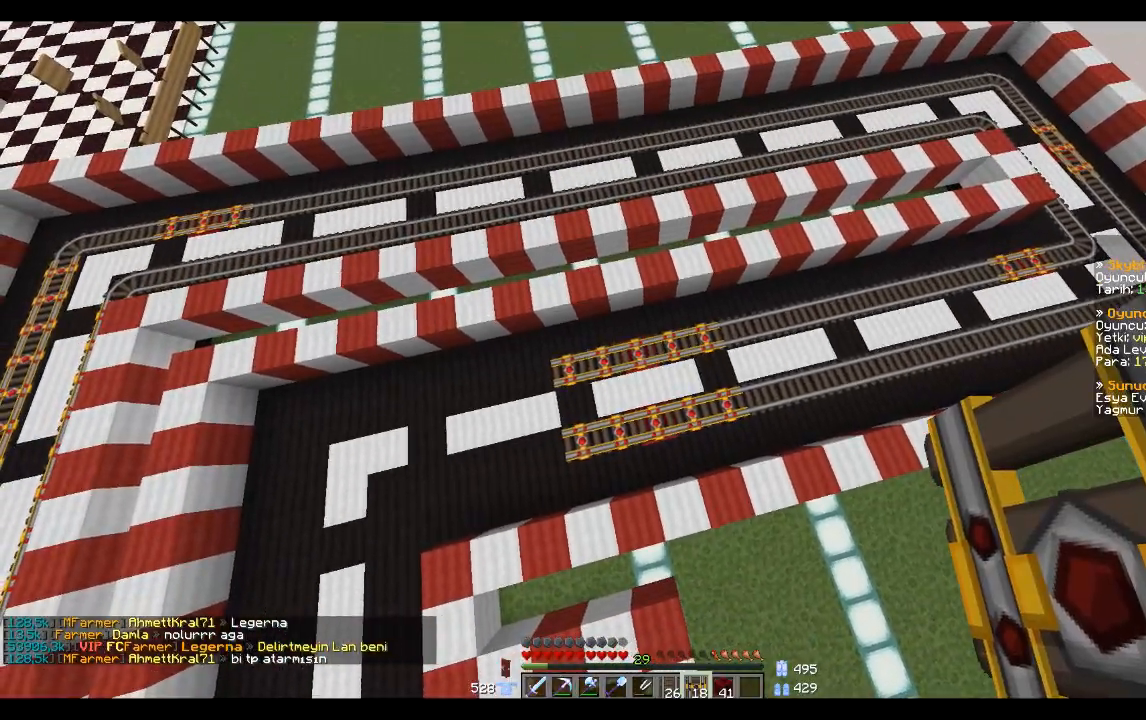
{"keys": [], "mouse": [], "events": []}
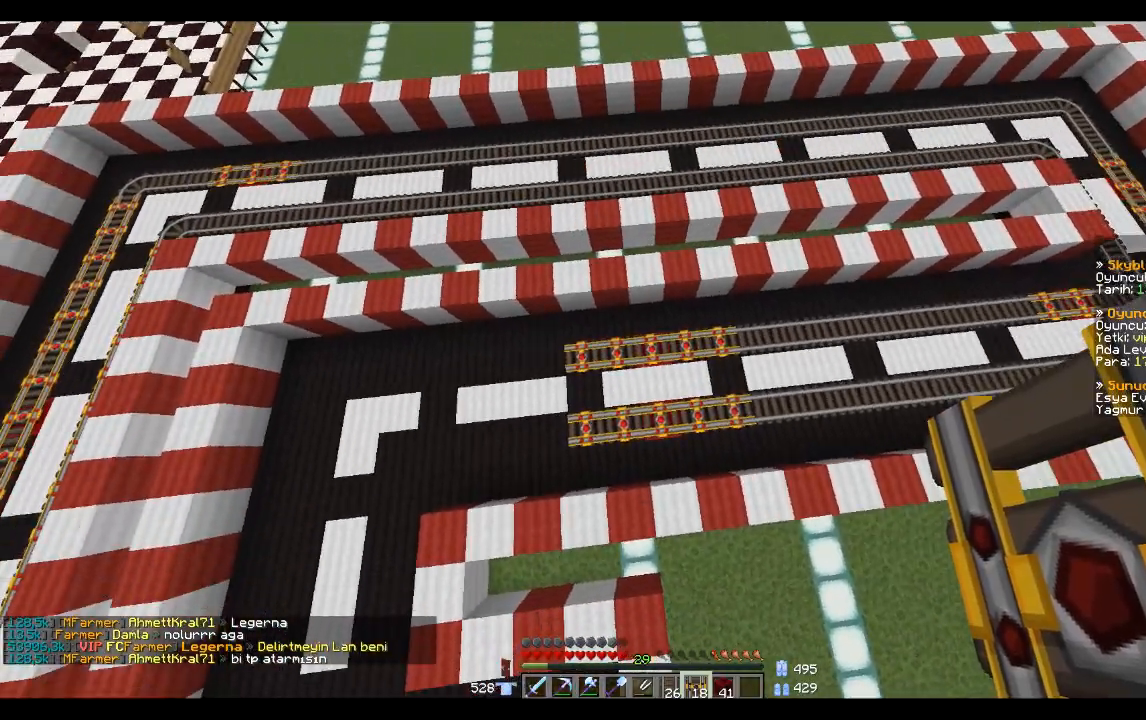
{"keys": [], "mouse": [], "events": []}
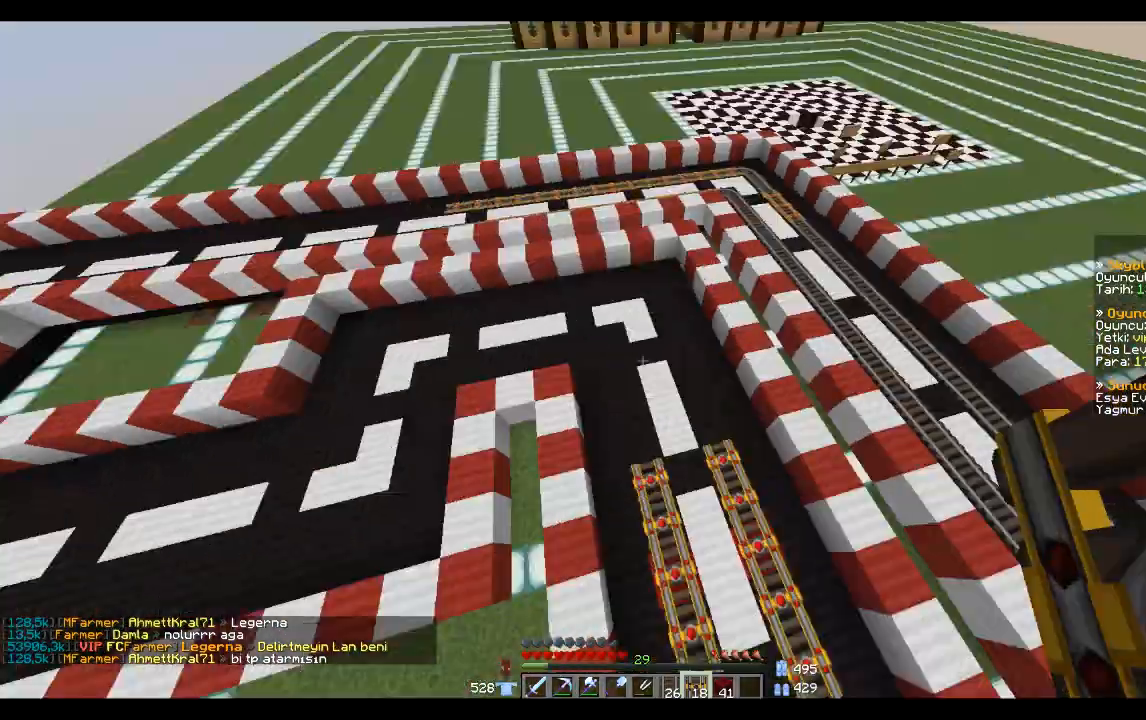
{"keys": ["space"], "mouse": [], "events": [[468, "space", "down"]]}
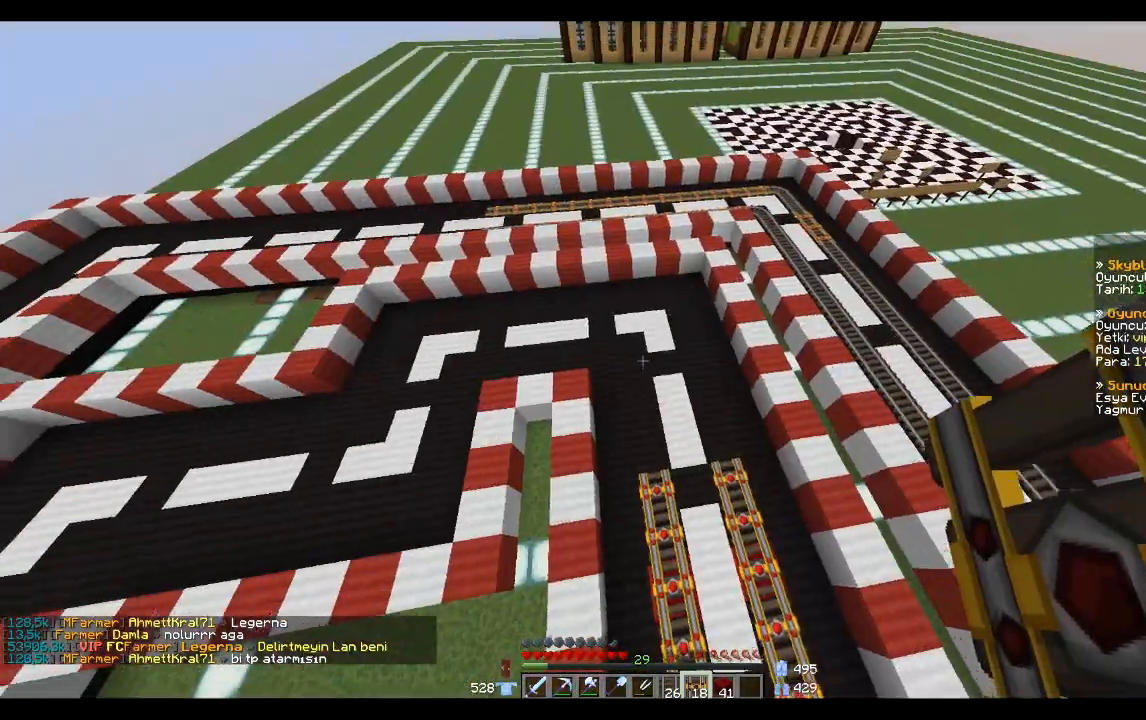
{"keys": ["space"], "mouse": [], "events": []}
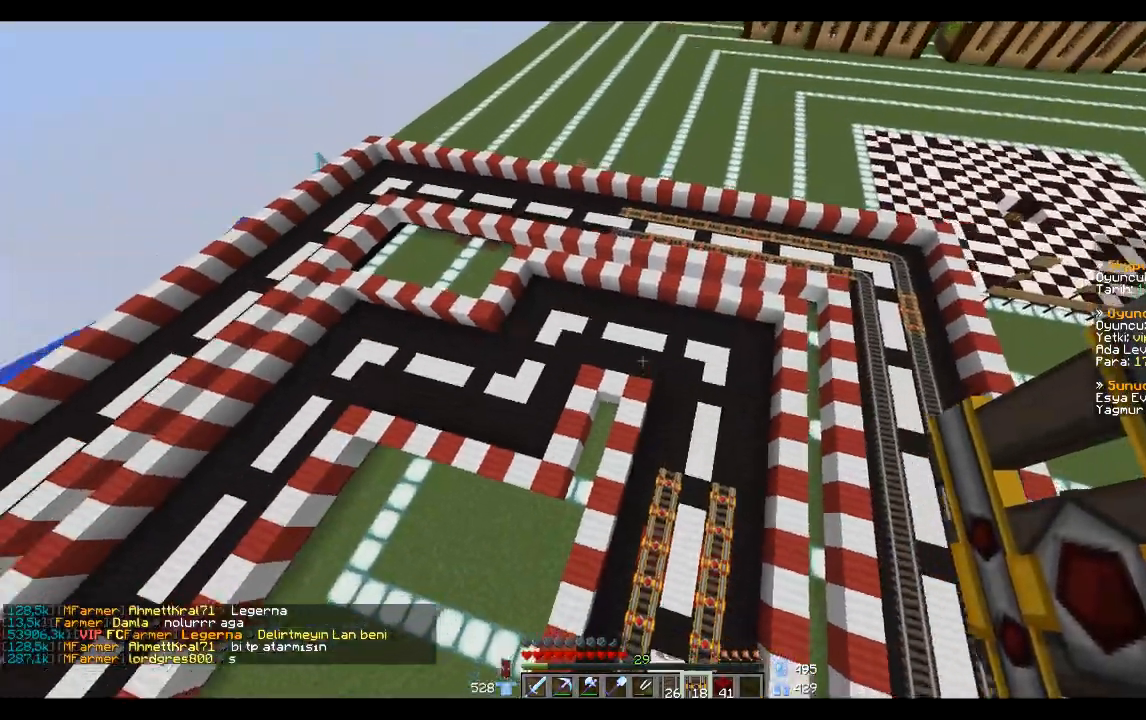
{"keys": [], "mouse": [], "events": [[101, "space", "up"]]}
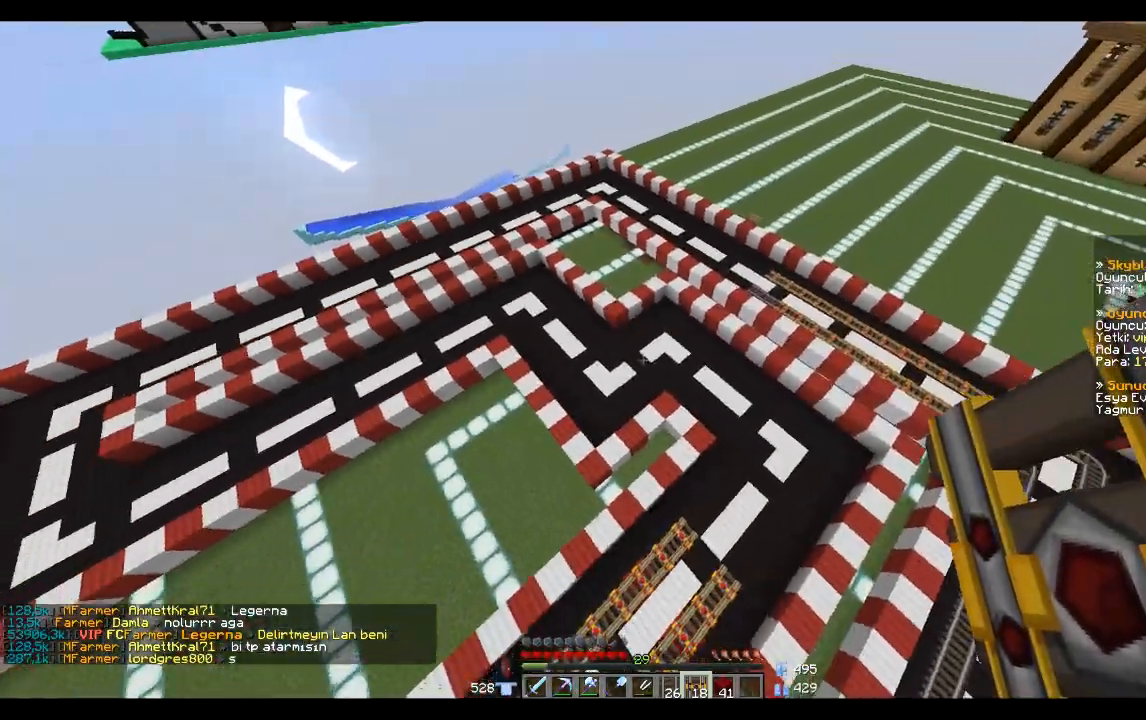
{"keys": [], "mouse": [], "events": []}
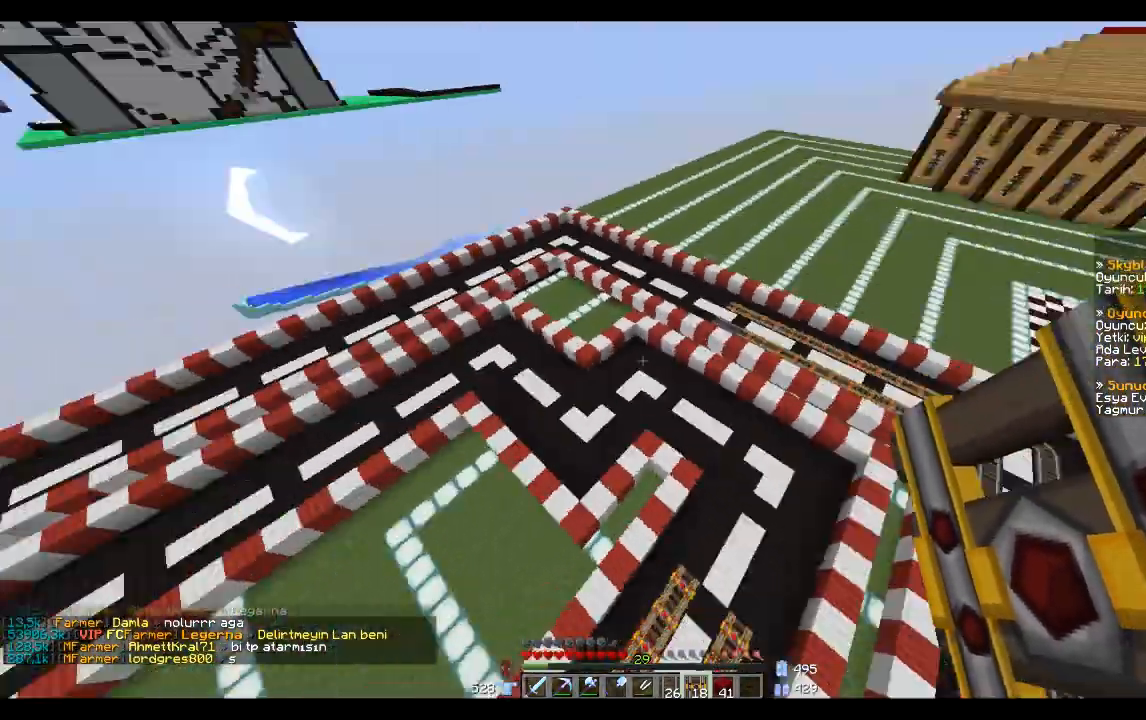
{"keys": ["w"], "mouse": [], "events": [[67, "w", "down"]]}
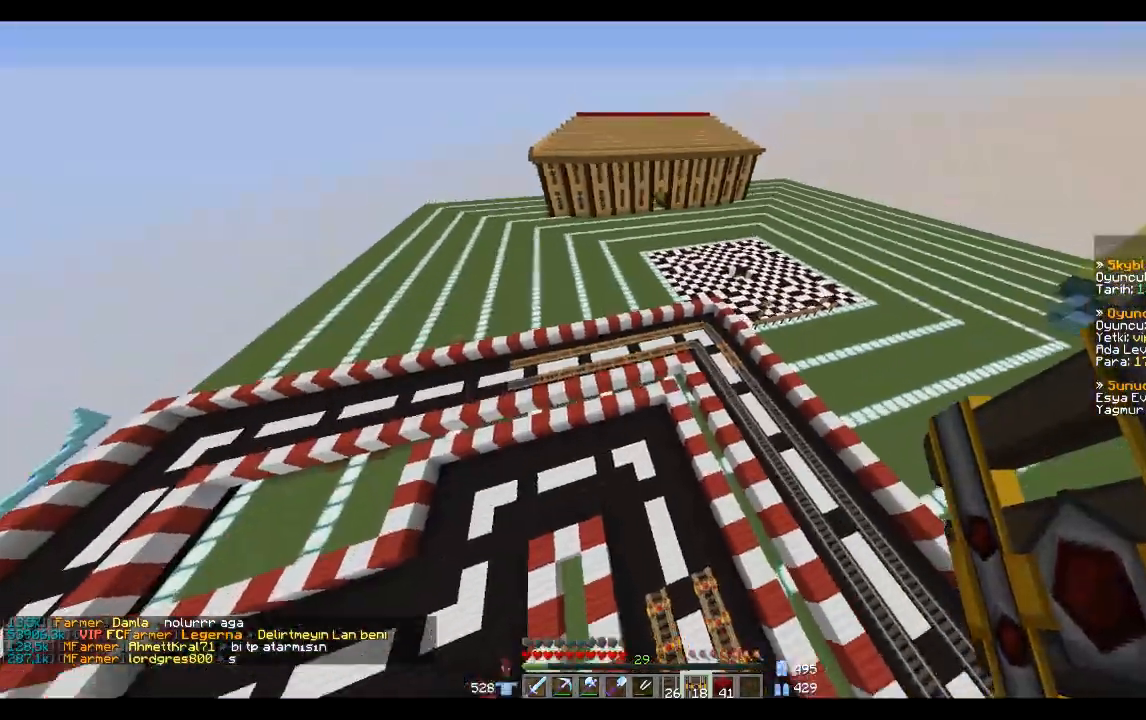
{"keys": [], "mouse": [], "events": [[367, "w", "up"]]}